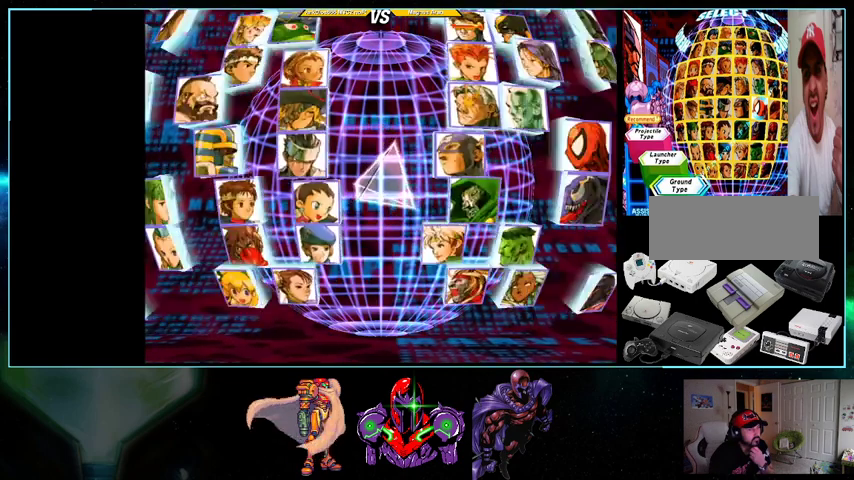
Gameplay with a controller (Nintendo layout); each line is a JSON object with the inputs held at the frame after it. "events" lists button and stick changes between this image and that frame as [ms after this image, input, new state], when the widget could be followed in between. Not read: L3 R3.
{"buttons": ["A"], "events": [[500, "A", "down"]]}
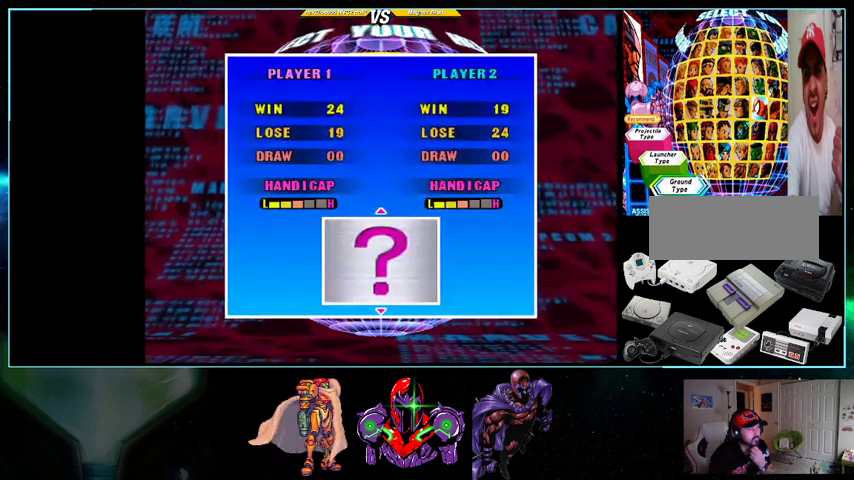
{"buttons": [], "events": [[200, "A", "up"]]}
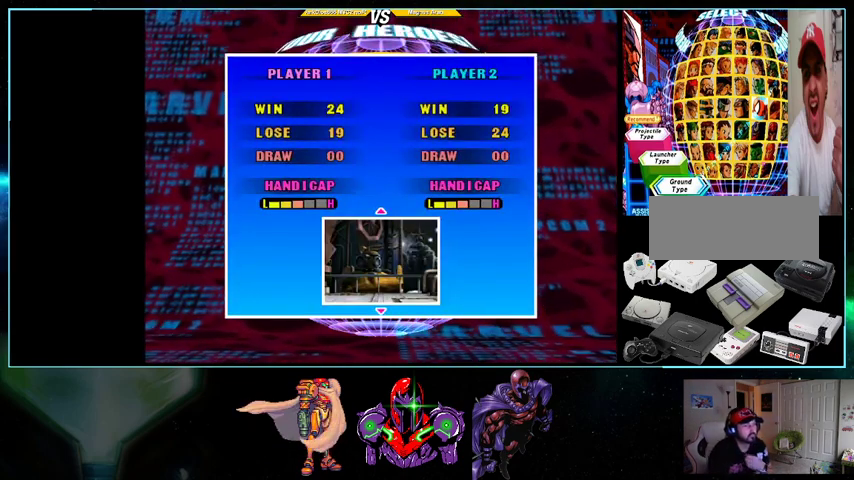
{"buttons": [], "events": []}
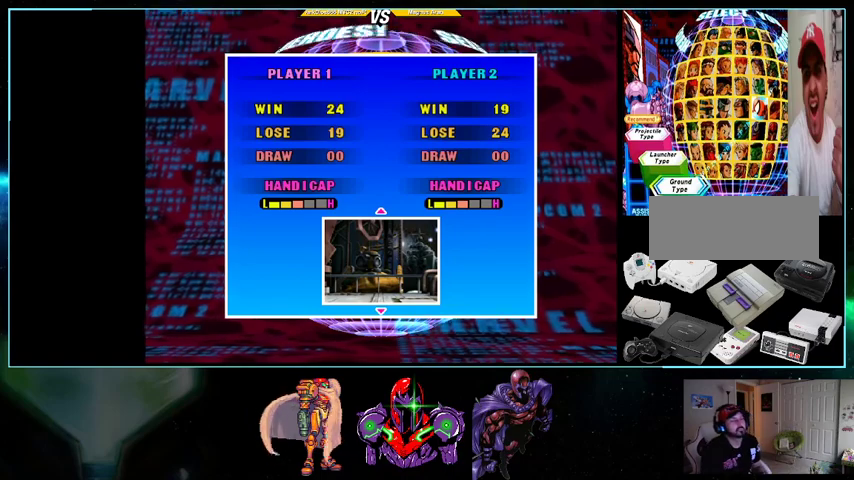
{"buttons": [], "events": []}
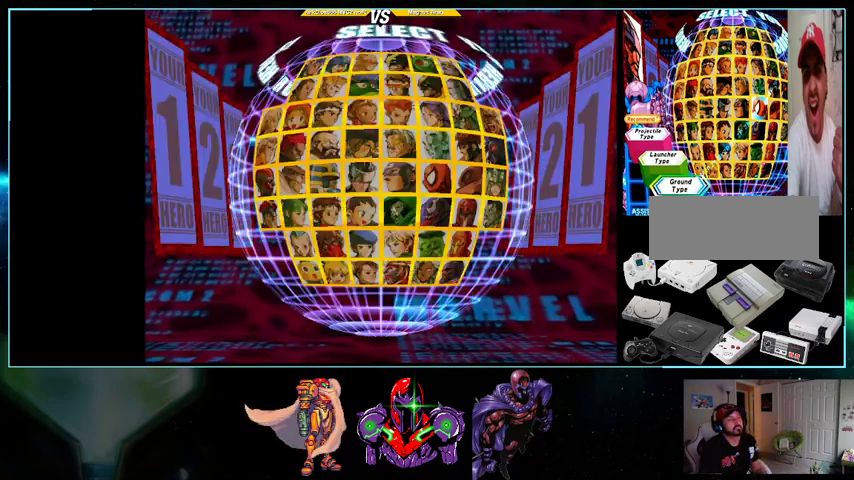
{"buttons": [], "events": [[400, "DPAD_RIGHT", "down"], [500, "DPAD_RIGHT", "up"]]}
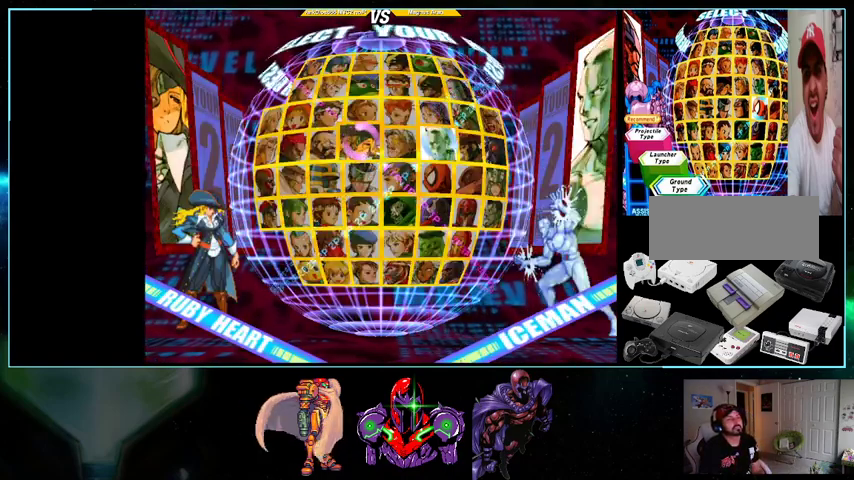
{"buttons": [], "events": [[100, "DPAD_RIGHT", "down"], [133, "DPAD_RIGHT", "up"], [300, "DPAD_DOWN", "down"], [333, "DPAD_DOWN", "up"], [433, "DPAD_DOWN", "down"], [500, "DPAD_DOWN", "up"]]}
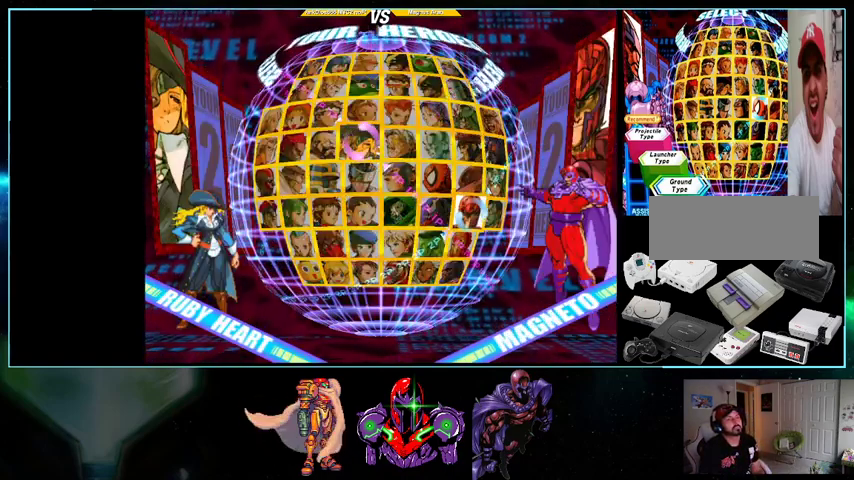
{"buttons": [], "events": [[100, "DPAD_DOWN", "down"], [200, "DPAD_DOWN", "up"], [267, "DPAD_DOWN", "down"], [367, "DPAD_DOWN", "up"]]}
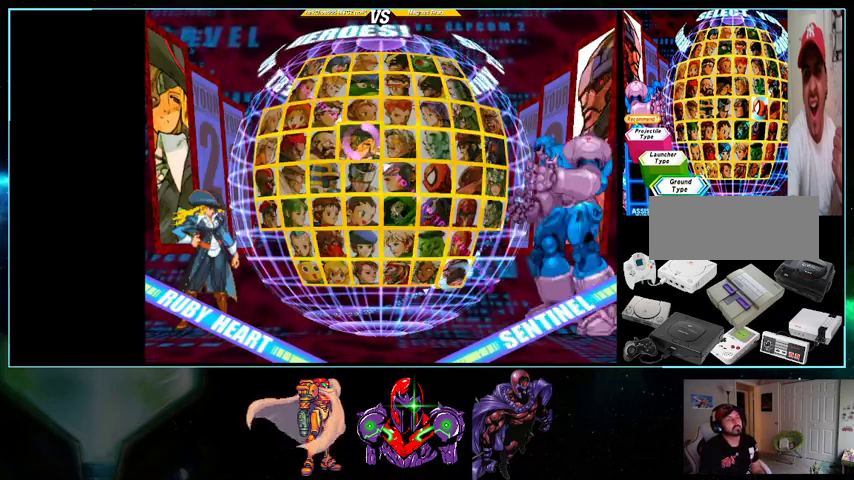
{"buttons": [], "events": []}
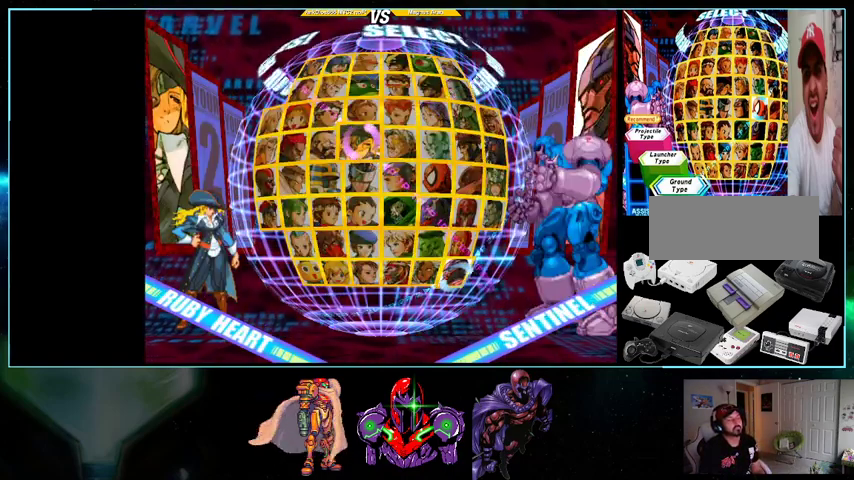
{"buttons": ["R1"], "events": [[433, "R1", "down"]]}
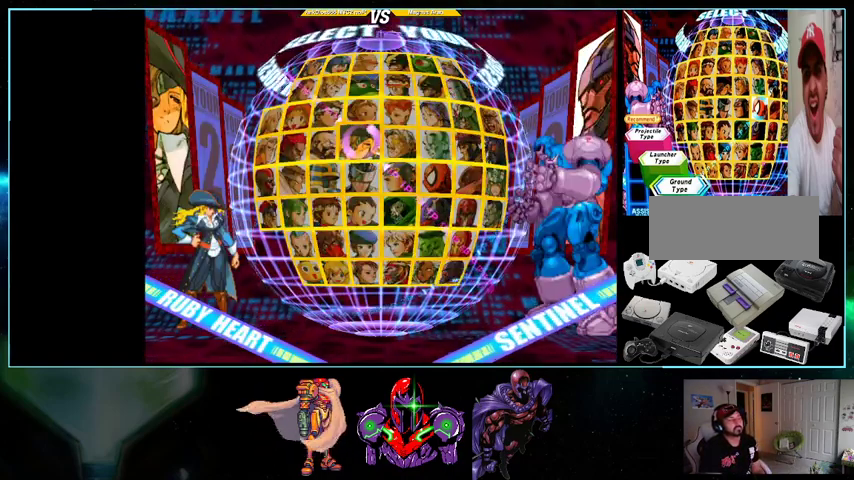
{"buttons": ["DPAD_UP"], "events": [[100, "R1", "up"], [500, "DPAD_UP", "down"]]}
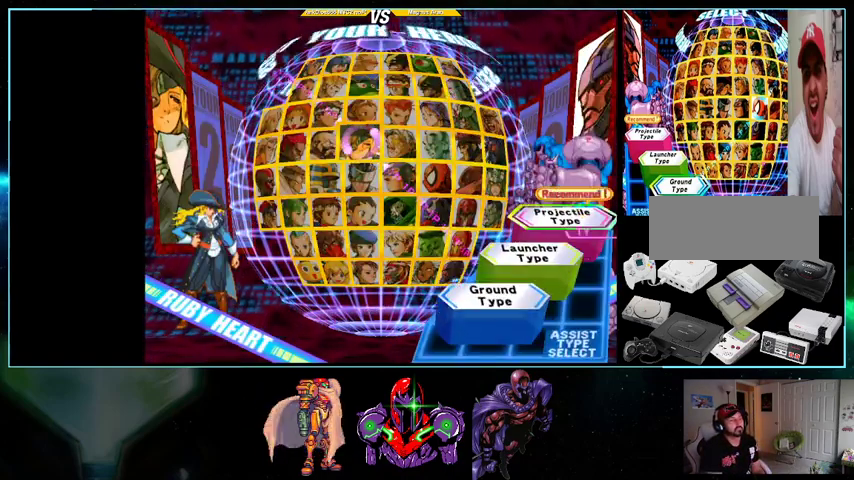
{"buttons": [], "events": [[100, "DPAD_UP", "up"], [267, "Y", "down"], [400, "Y", "up"]]}
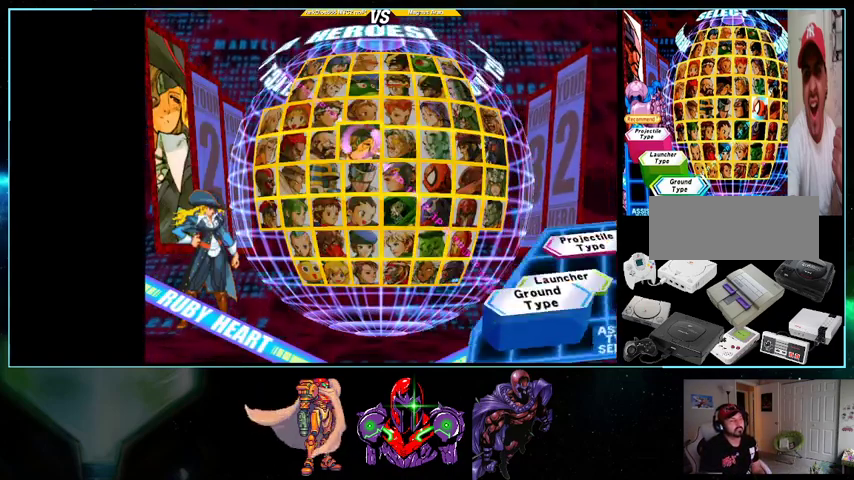
{"buttons": [], "events": []}
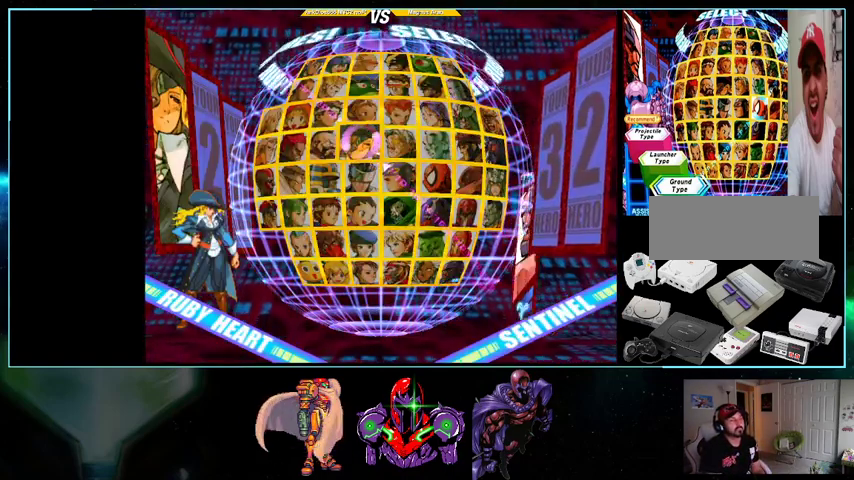
{"buttons": ["DPAD_RIGHT"], "events": [[433, "DPAD_RIGHT", "down"]]}
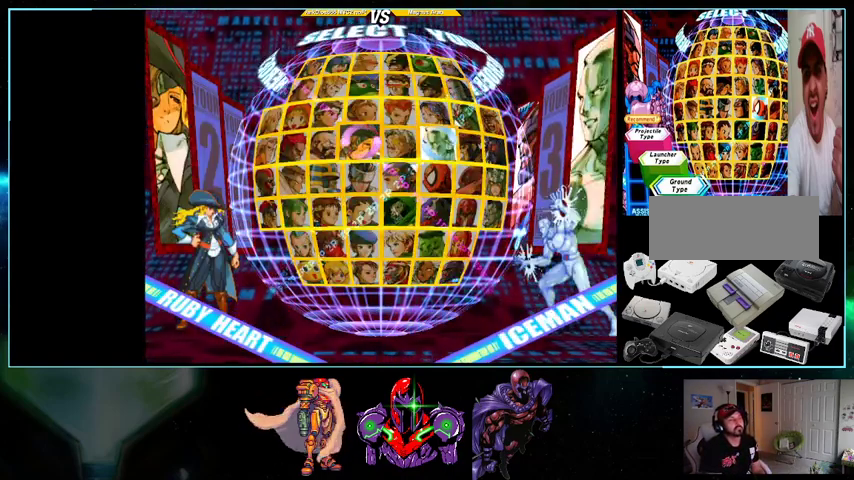
{"buttons": ["DPAD_DOWN"], "events": [[33, "DPAD_RIGHT", "up"], [133, "DPAD_DOWN", "down"], [233, "DPAD_DOWN", "up"], [333, "DPAD_DOWN", "down"], [400, "DPAD_DOWN", "up"], [500, "DPAD_DOWN", "down"]]}
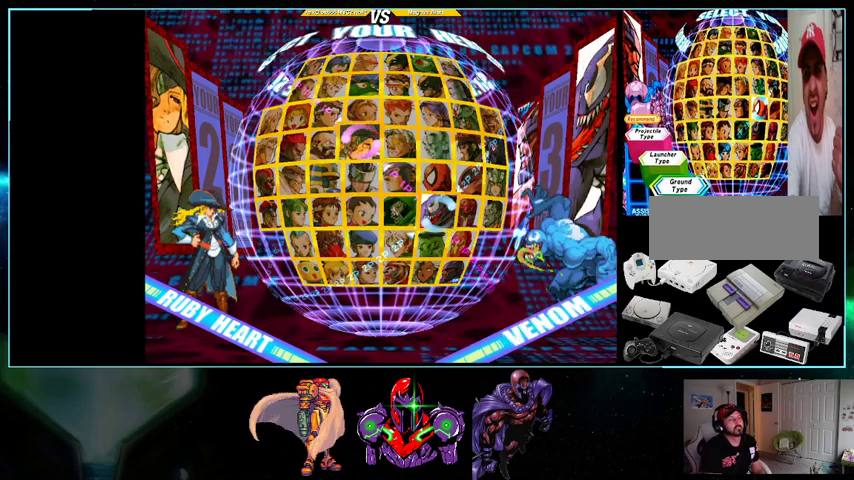
{"buttons": [], "events": [[100, "DPAD_DOWN", "up"], [200, "DPAD_DOWN", "down"], [233, "DPAD_DOWN", "up"]]}
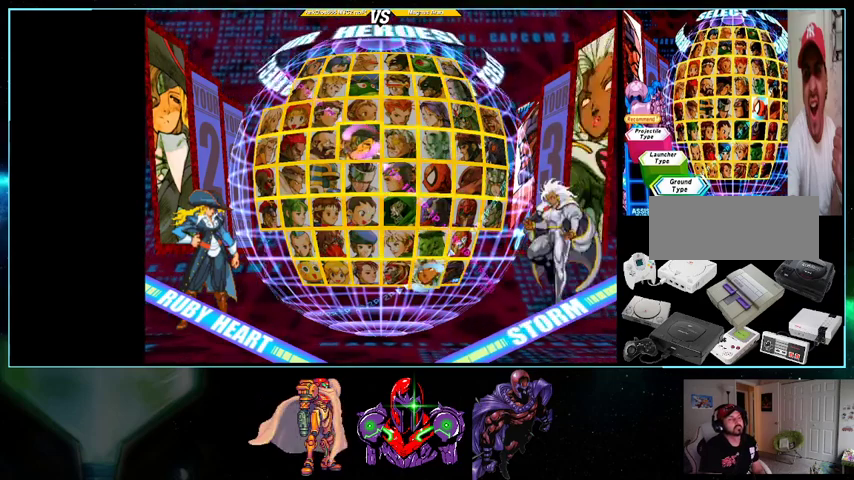
{"buttons": [], "events": []}
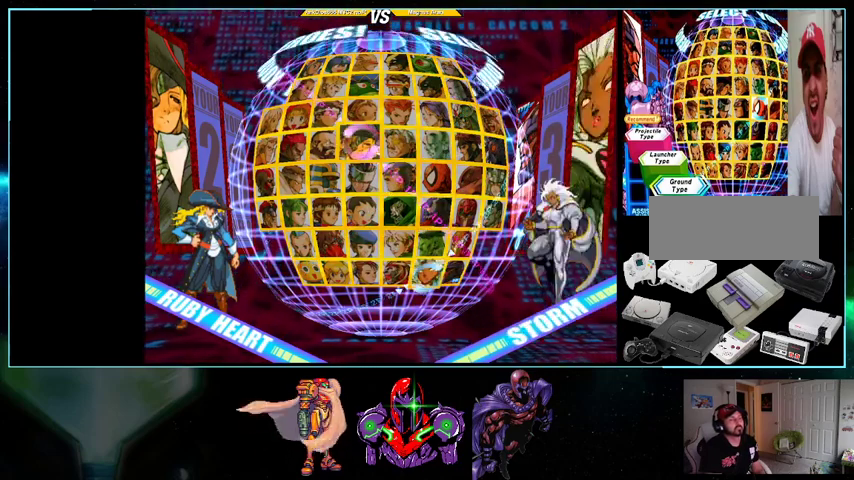
{"buttons": ["A"], "events": [[467, "A", "down"]]}
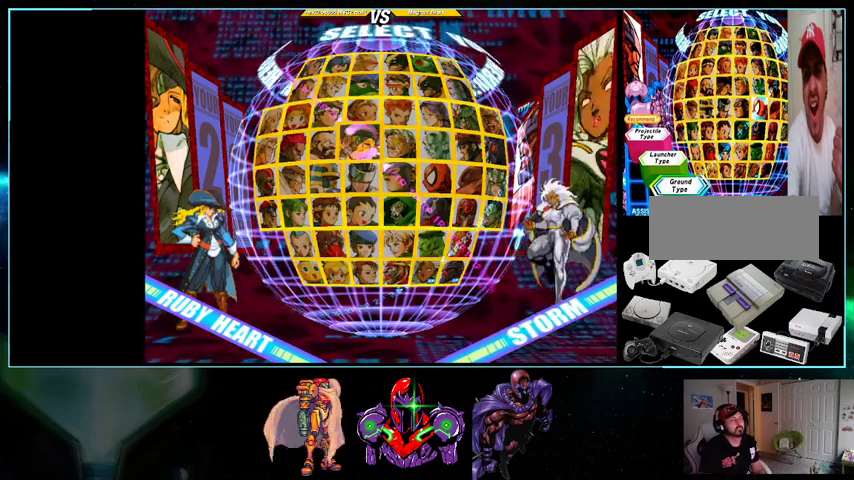
{"buttons": [], "events": [[100, "A", "up"]]}
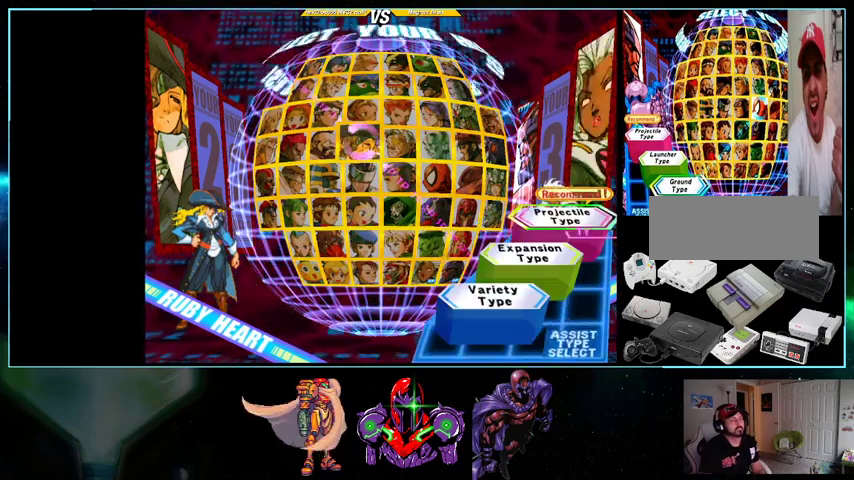
{"buttons": [], "events": [[100, "DPAD_DOWN", "down"], [200, "DPAD_DOWN", "up"]]}
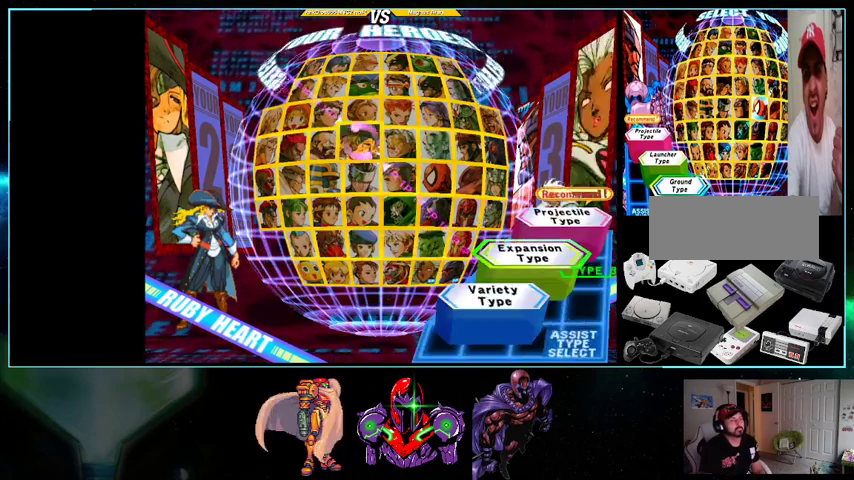
{"buttons": [], "events": []}
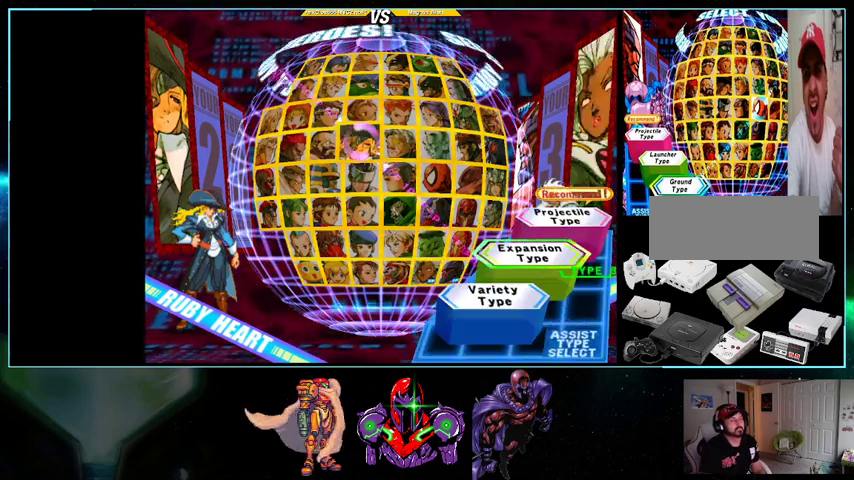
{"buttons": [], "events": [[333, "A", "down"], [500, "A", "up"]]}
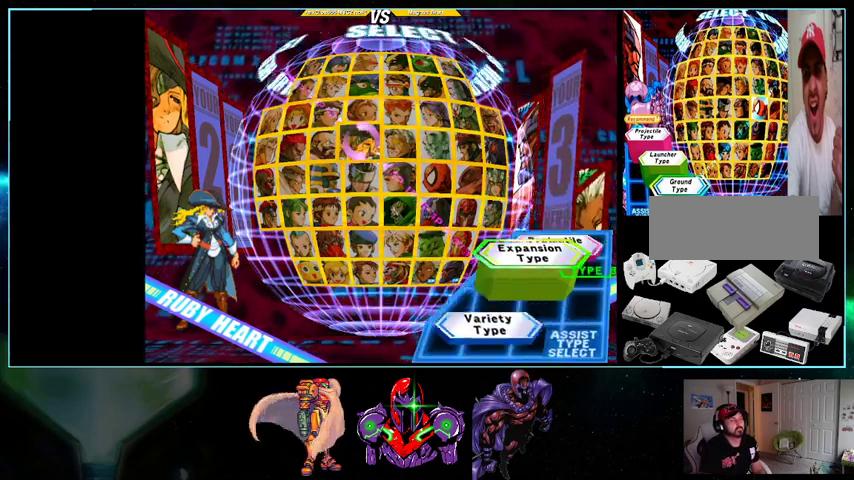
{"buttons": [], "events": []}
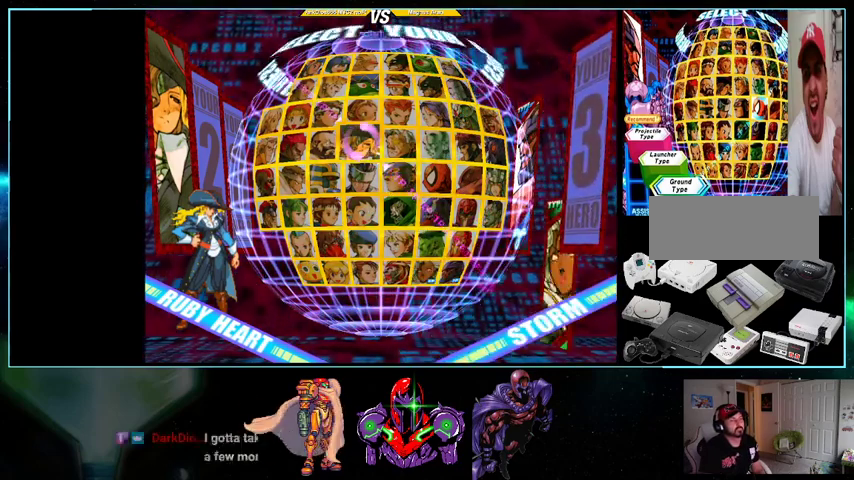
{"buttons": [], "events": [[400, "DPAD_UP", "down"], [500, "DPAD_UP", "up"]]}
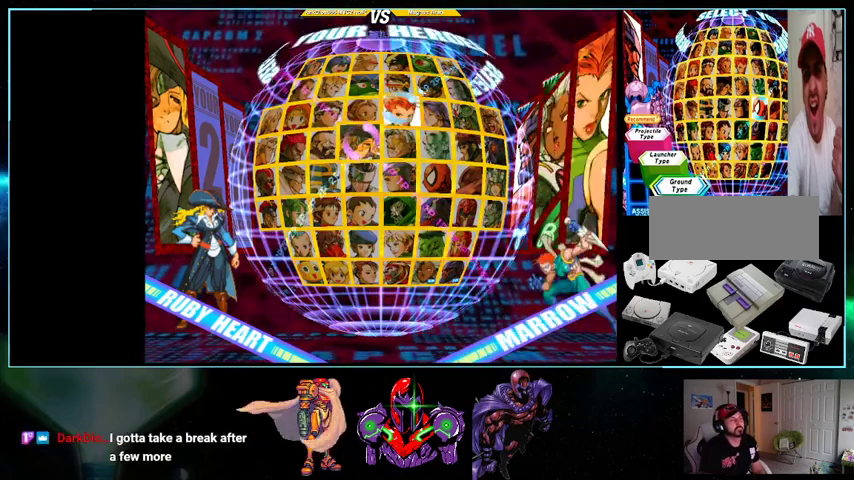
{"buttons": [], "events": [[100, "DPAD_UP", "down"], [167, "DPAD_UP", "up"]]}
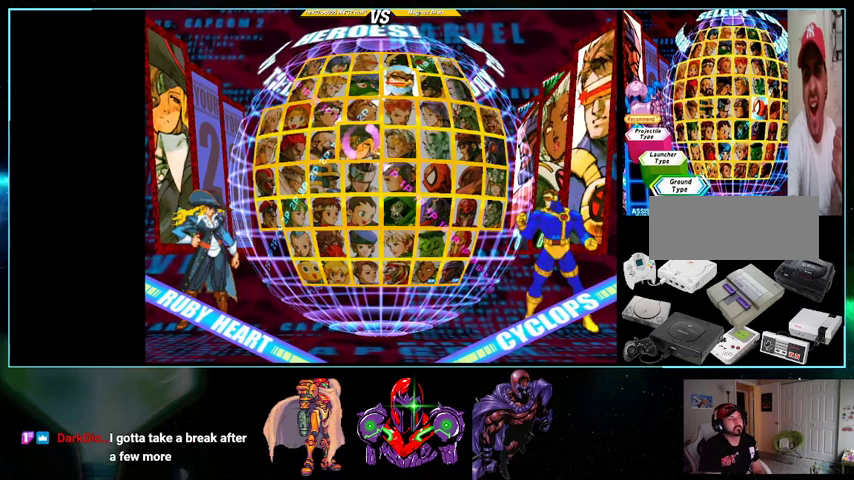
{"buttons": [], "events": []}
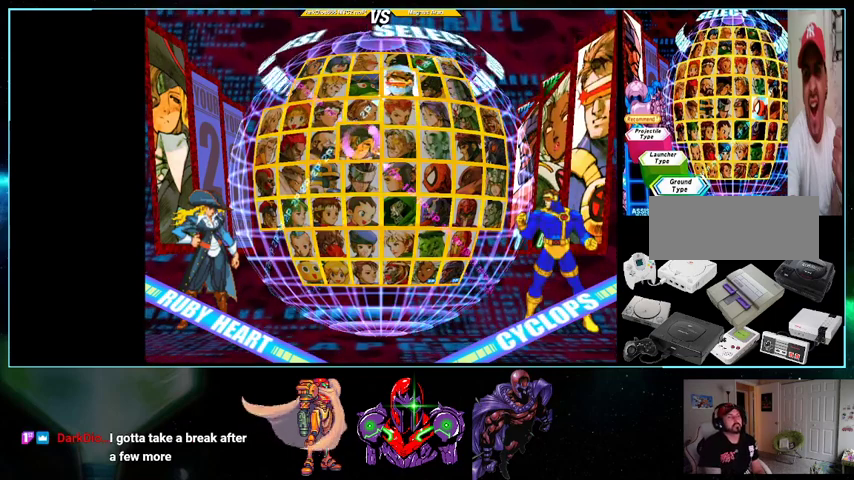
{"buttons": [], "events": [[133, "R1", "down"], [300, "R1", "up"]]}
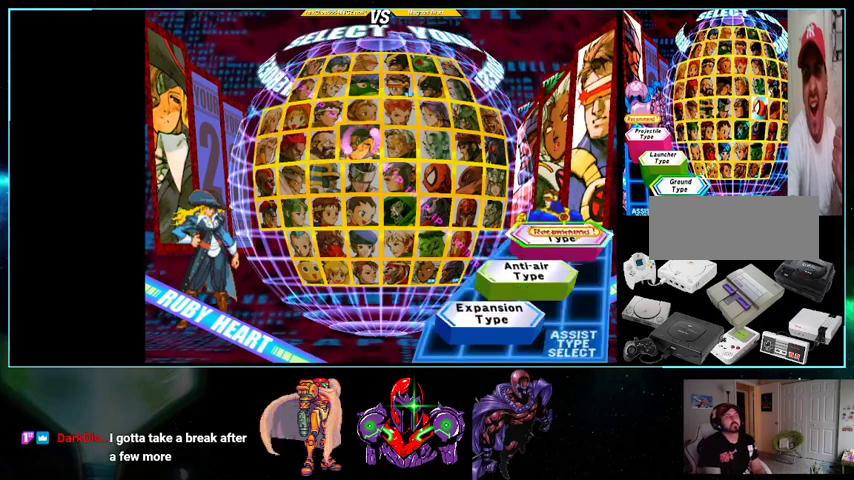
{"buttons": [], "events": [[200, "DPAD_DOWN", "down"], [300, "DPAD_DOWN", "up"]]}